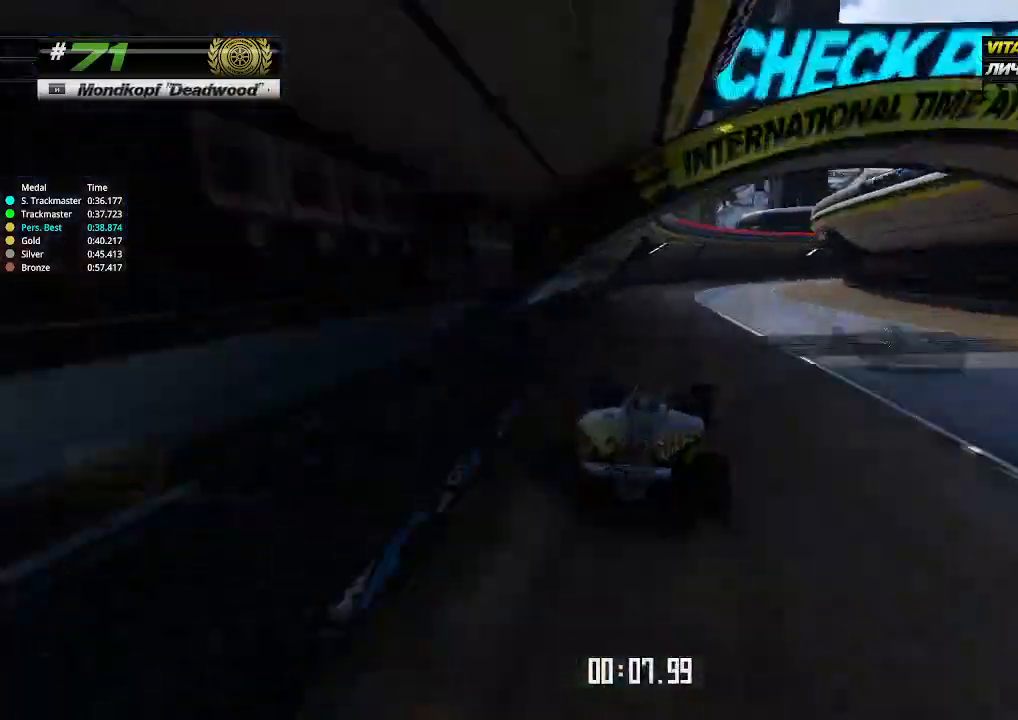
Gameplay with keyboard; each line is a JSON object with the keys held at the frame after it. "events" lists presses ("down") and releases ("up") of "down", "left", "right" and "up" between this image and that frame as [ms after this image, input, new state], when the widget could be followed in between. No other keys are recorded. Mouse input is not recorded.
{"keys": ["up"], "events": [[33, "right", "up"], [133, "right", "down"], [300, "right", "up"]]}
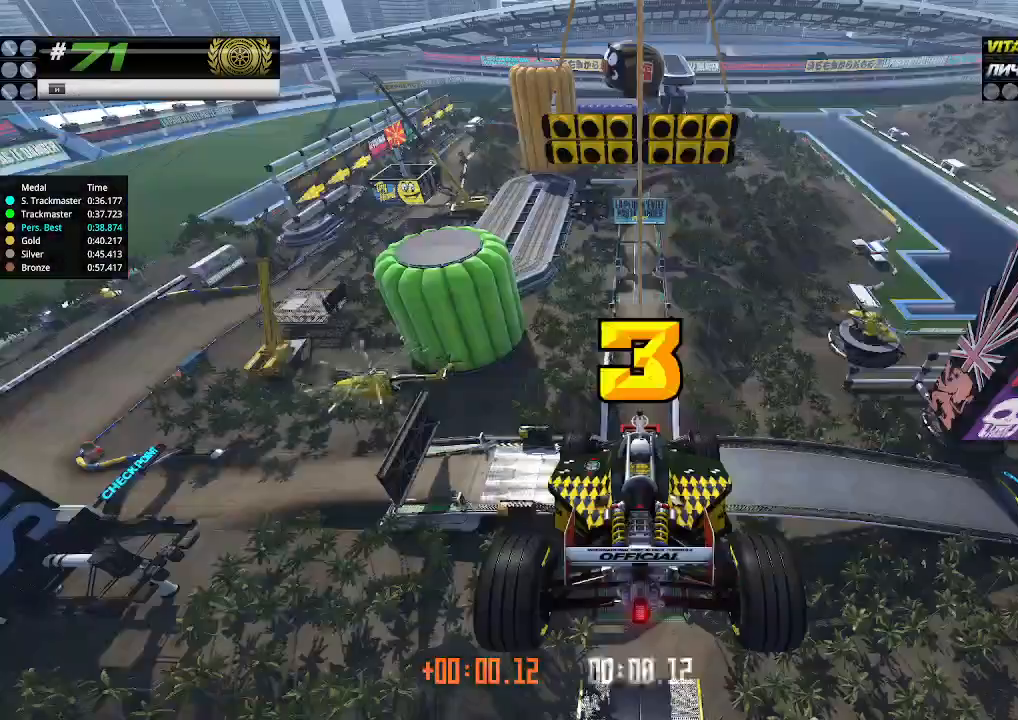
{"keys": ["up"], "events": [[133, "right", "down"], [167, "down", "down"], [300, "down", "up"], [300, "left", "down"], [300, "right", "up"], [333, "left", "up"]]}
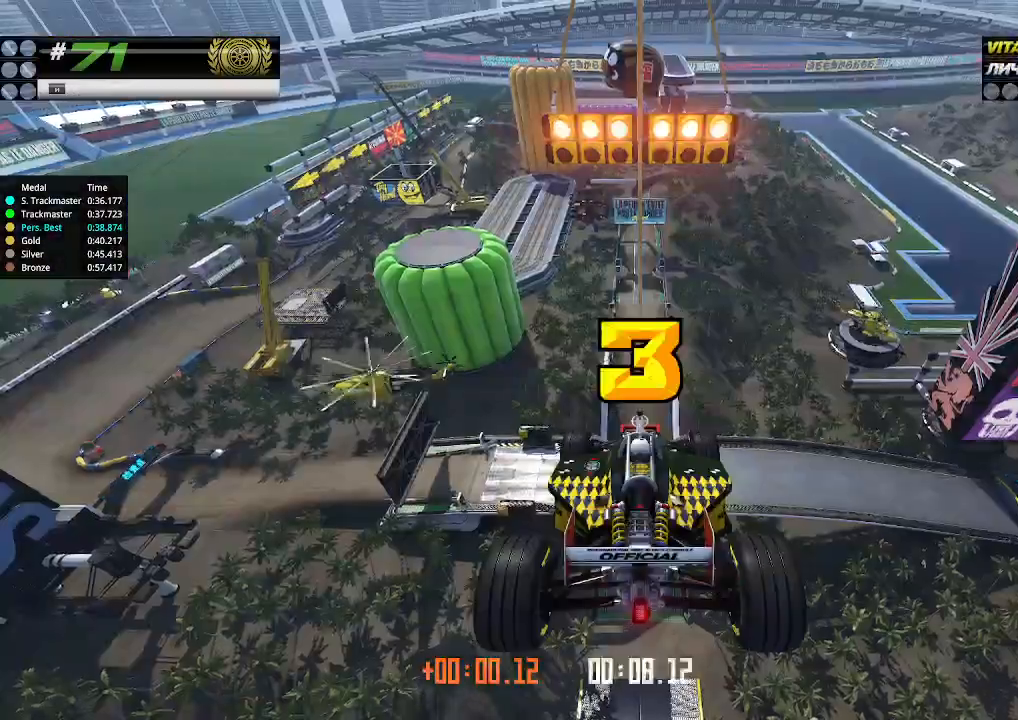
{"keys": ["up"], "events": []}
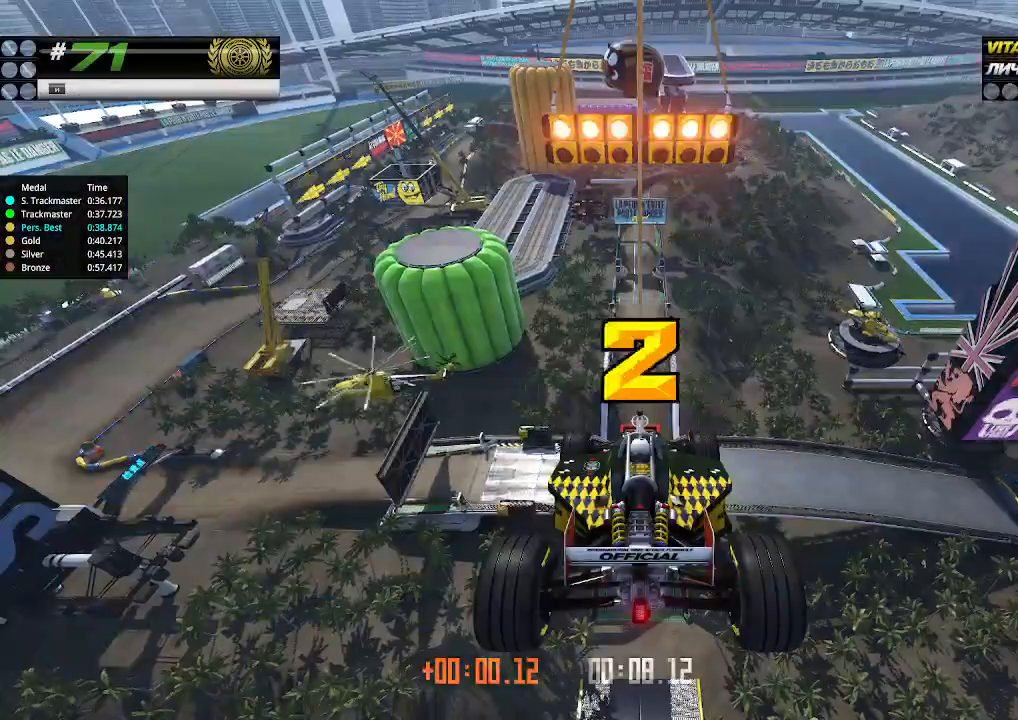
{"keys": ["up"], "events": []}
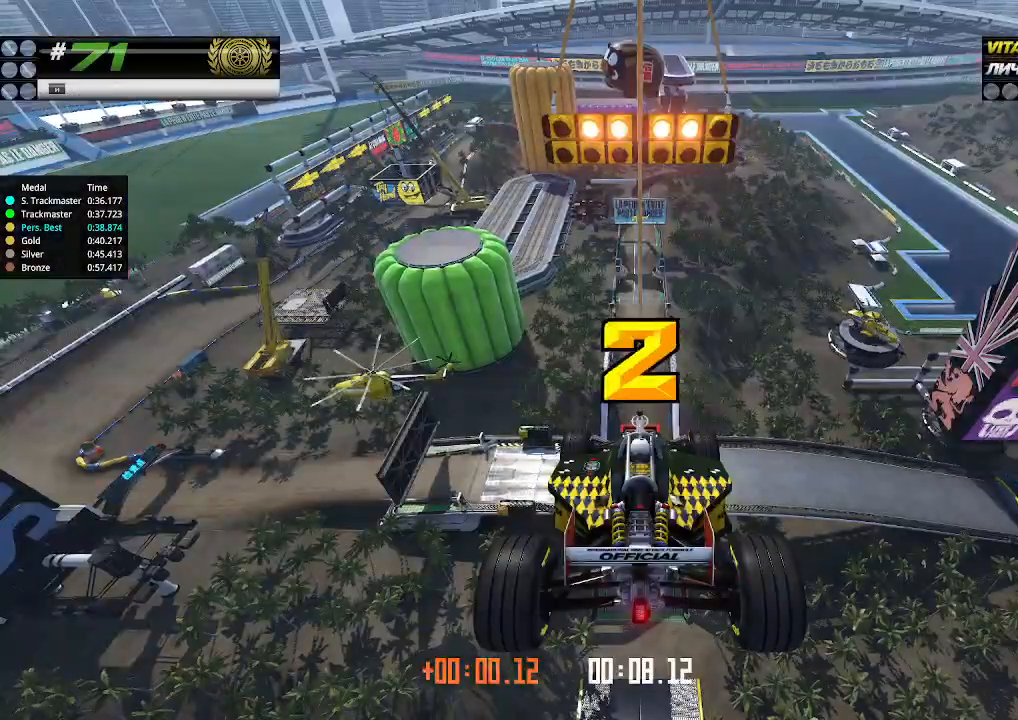
{"keys": ["up"], "events": []}
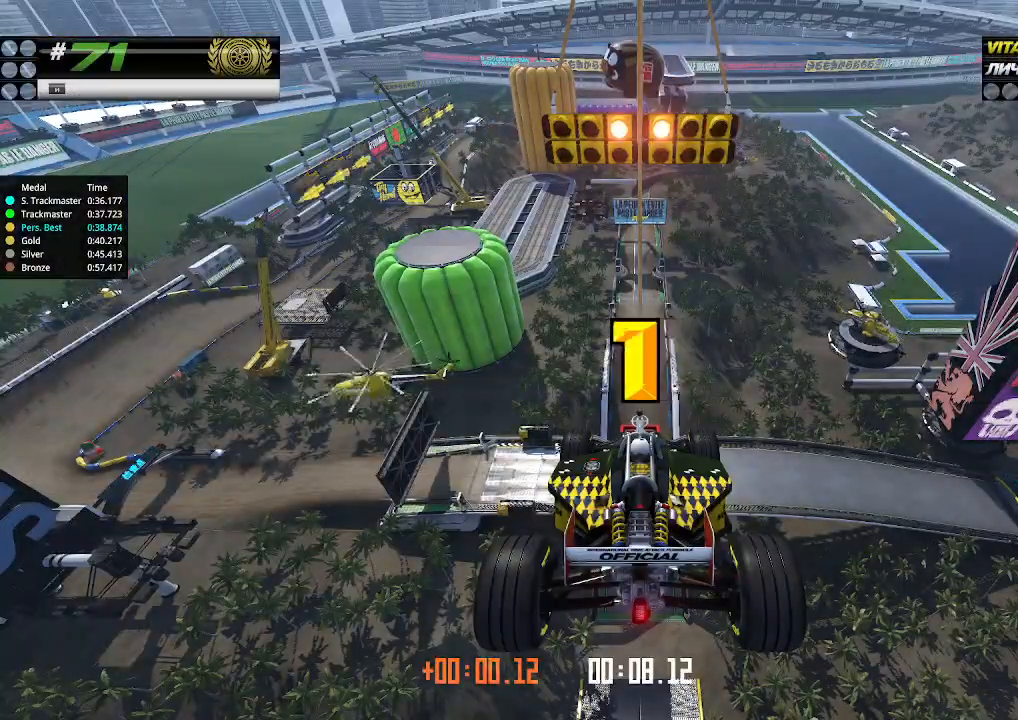
{"keys": ["up"], "events": []}
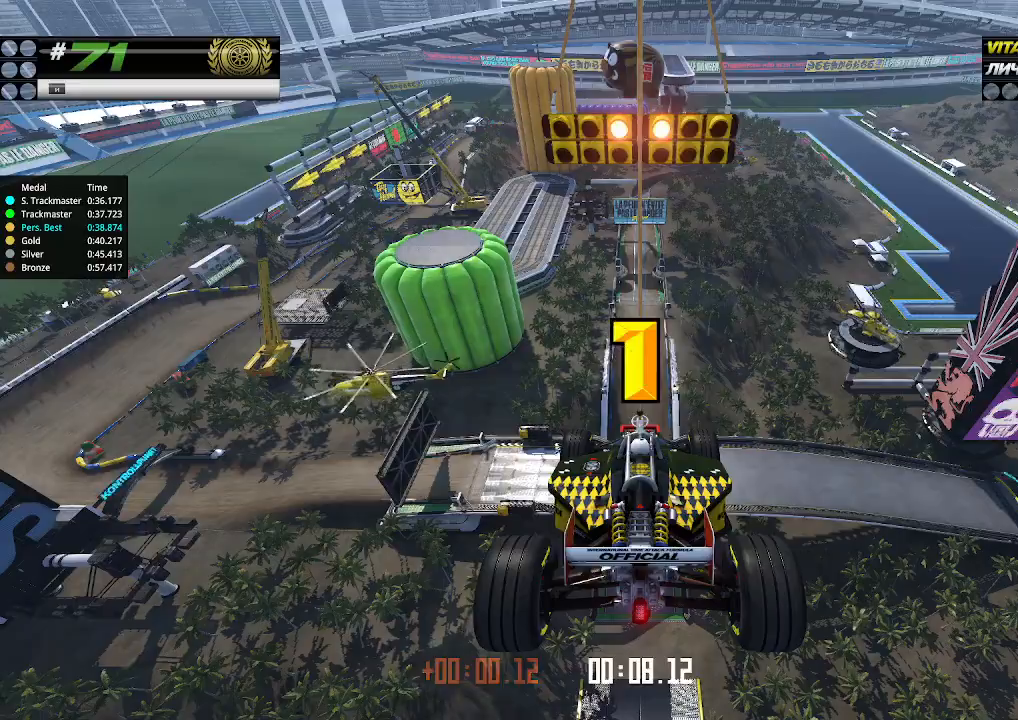
{"keys": ["up"], "events": []}
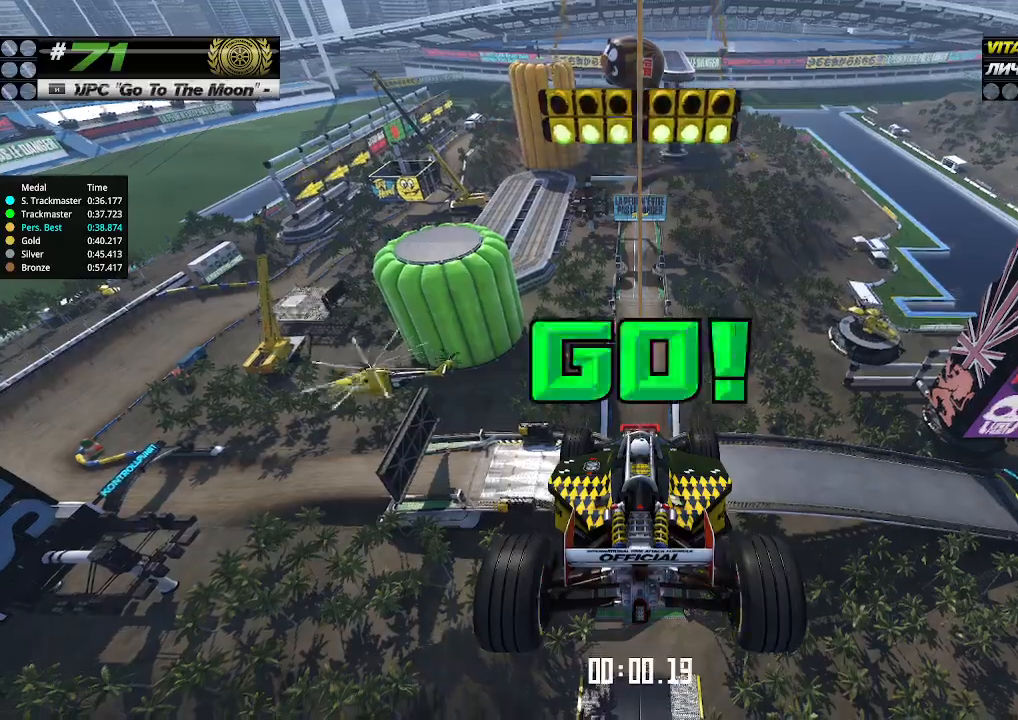
{"keys": ["up"], "events": []}
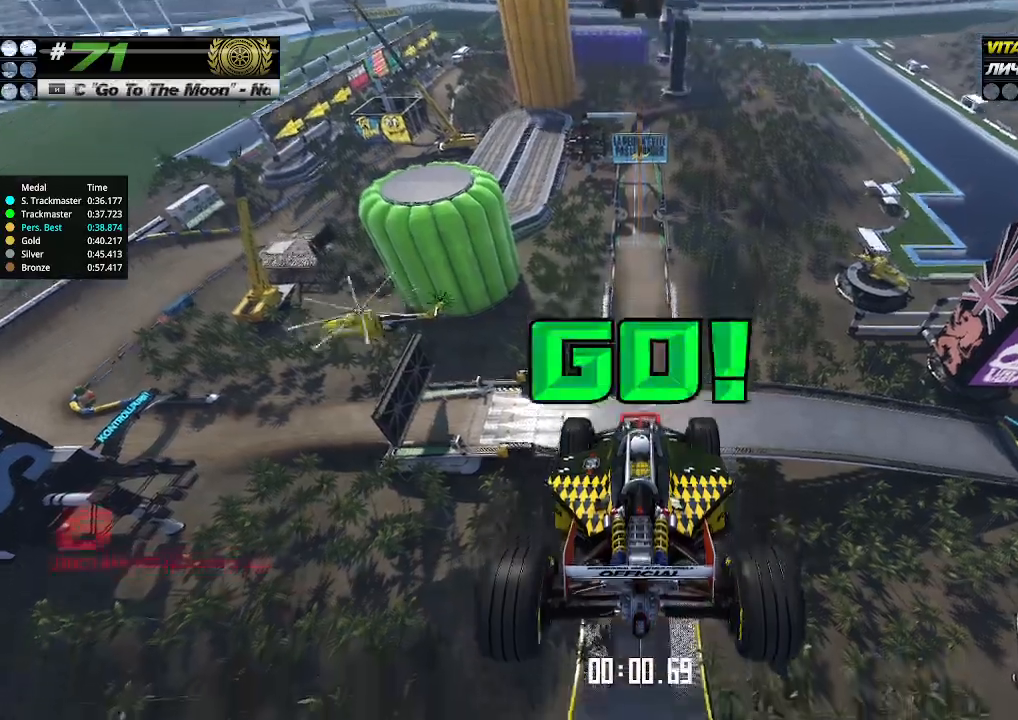
{"keys": ["up"], "events": []}
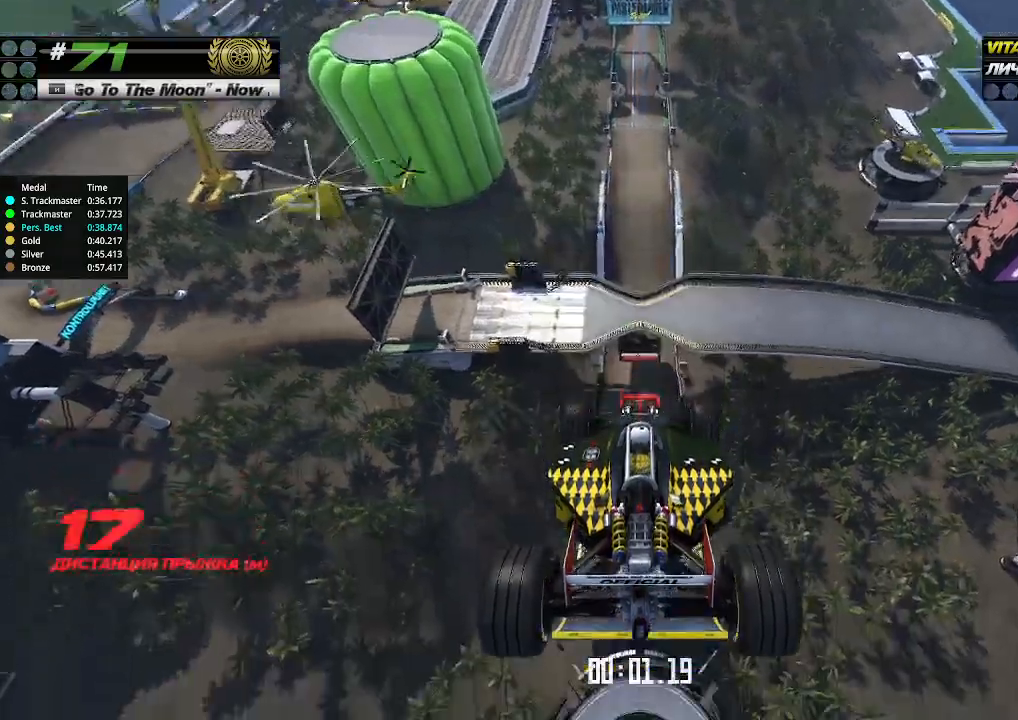
{"keys": ["up"], "events": []}
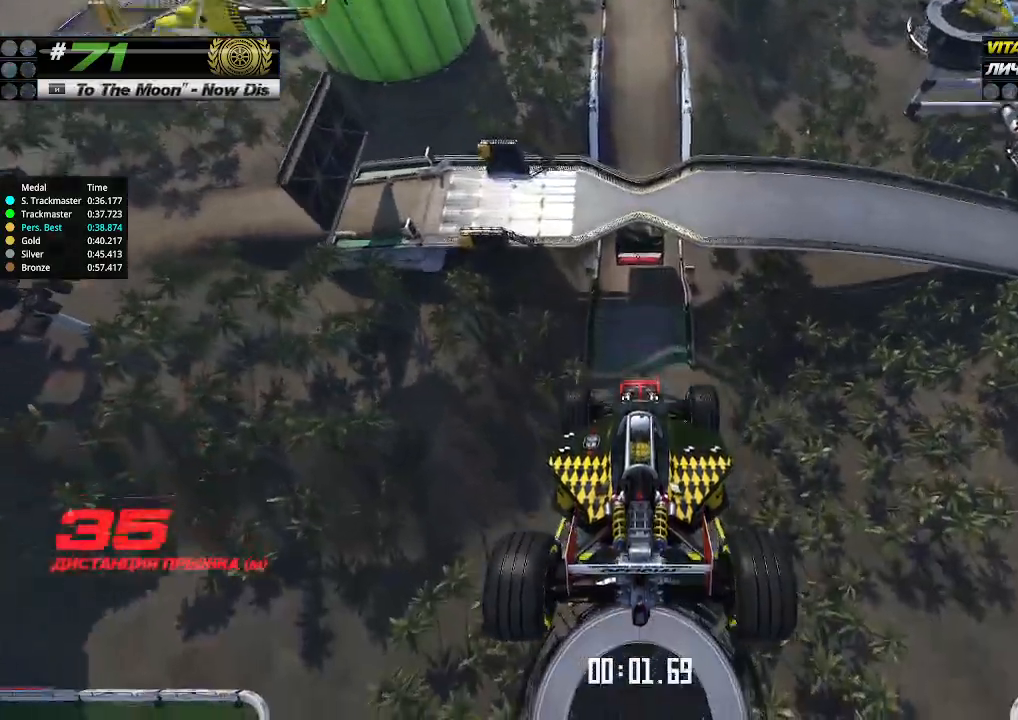
{"keys": ["up"], "events": []}
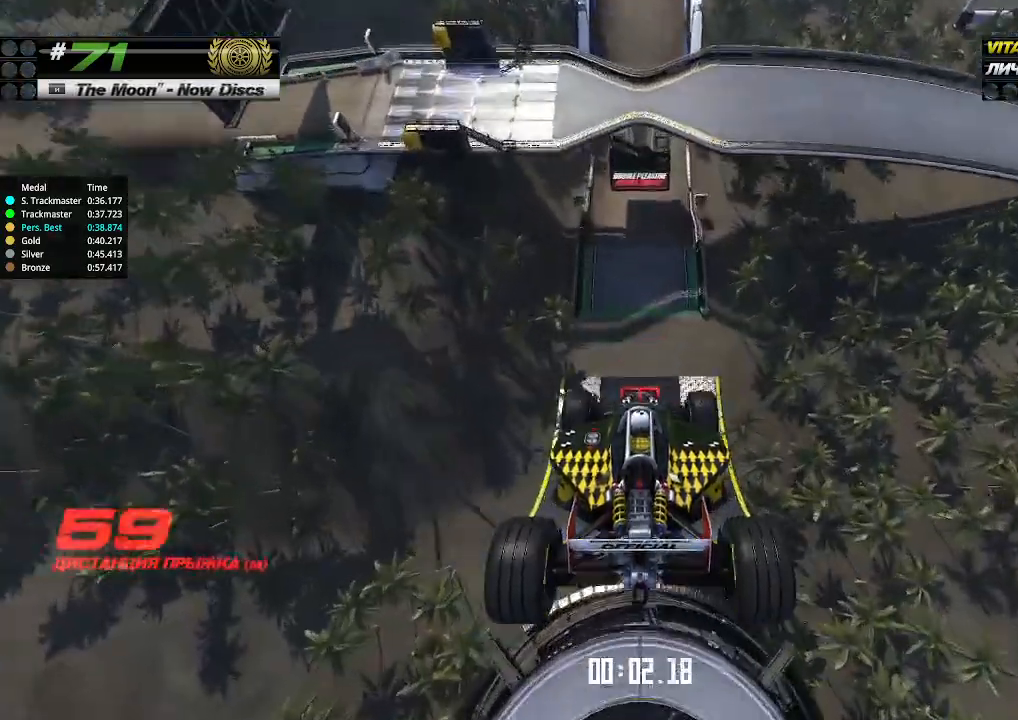
{"keys": ["up"], "events": []}
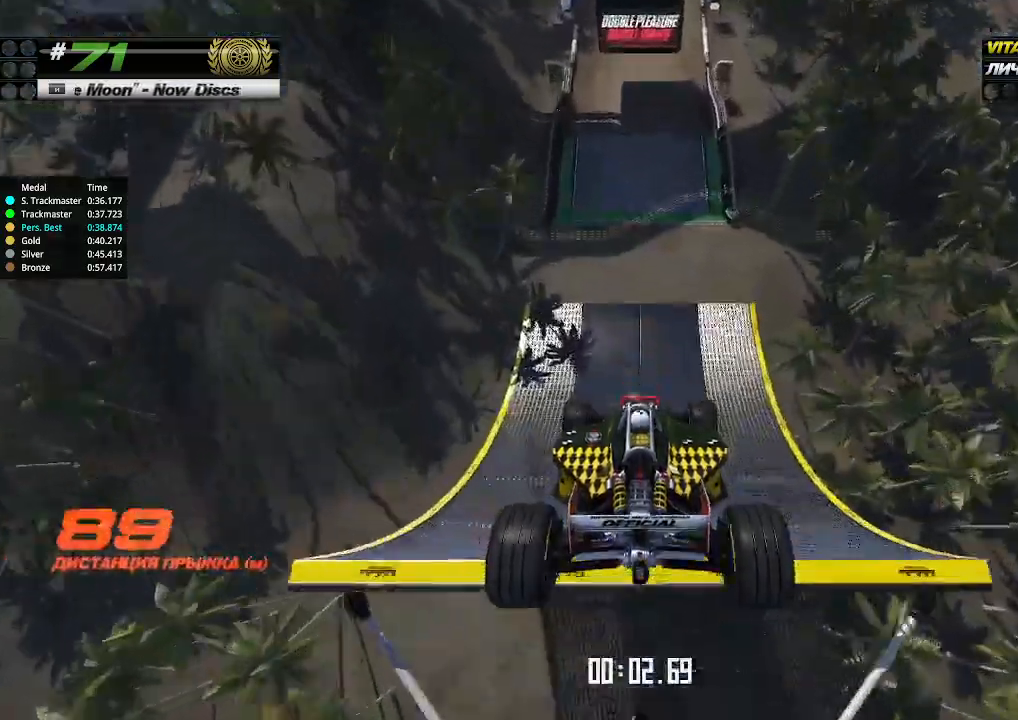
{"keys": ["up"], "events": []}
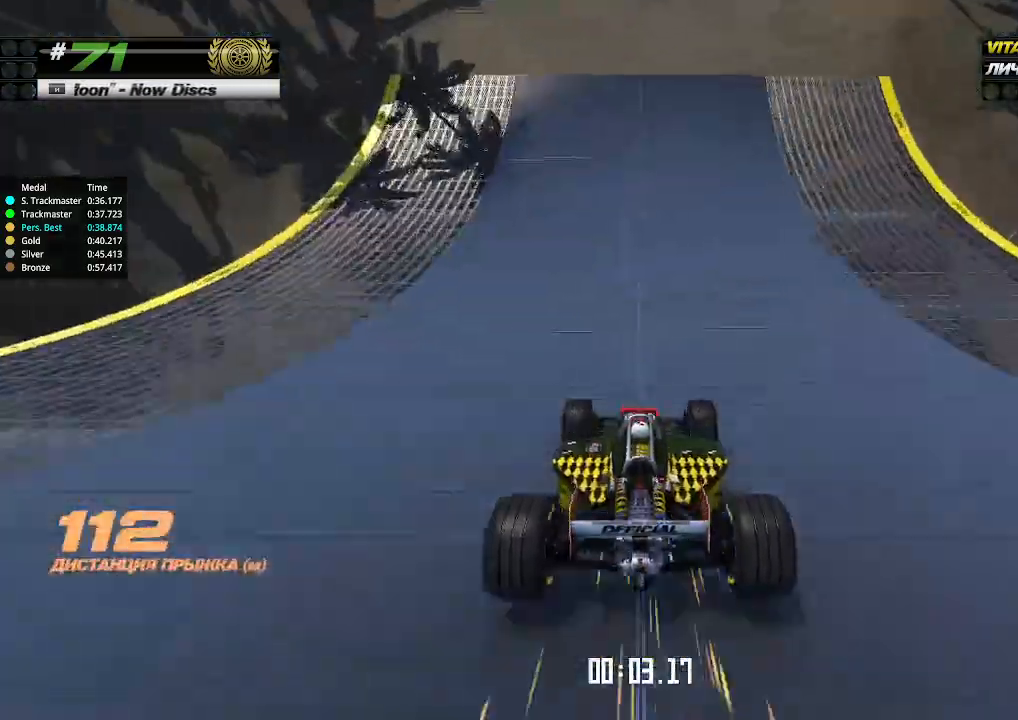
{"keys": ["up"], "events": []}
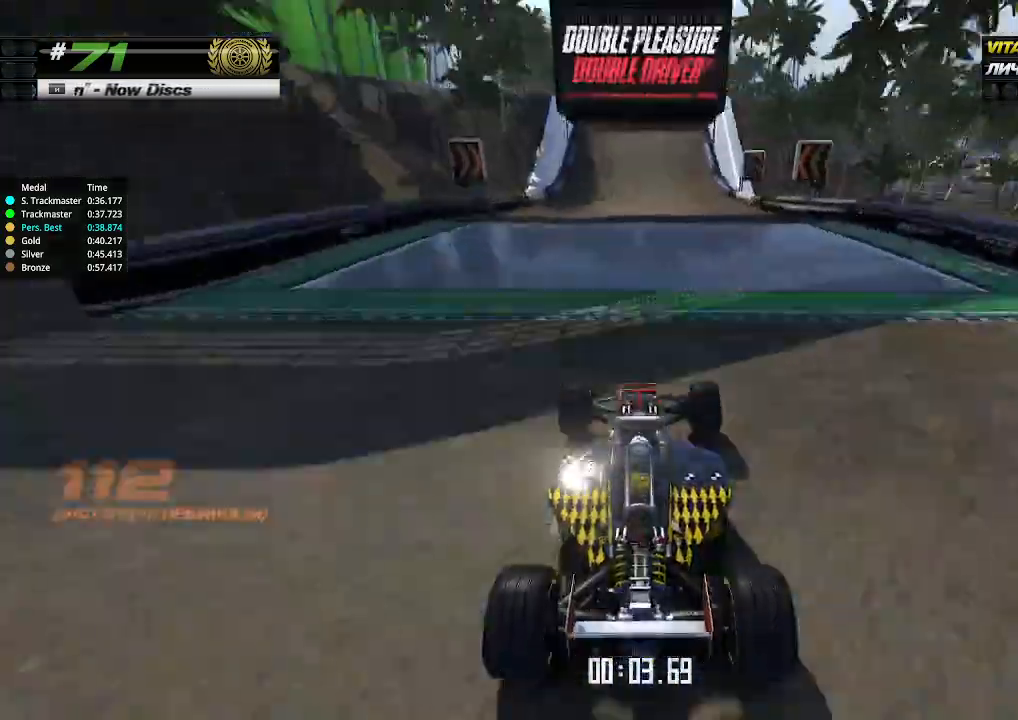
{"keys": ["left", "up"], "events": [[500, "left", "down"]]}
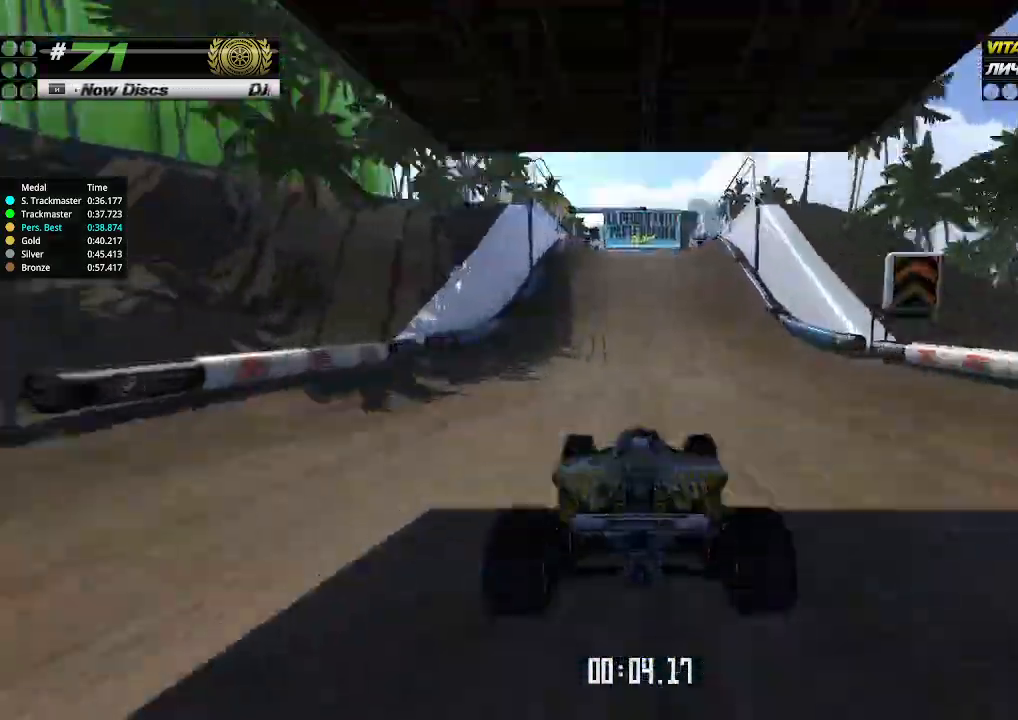
{"keys": ["up"], "events": [[67, "left", "up"], [367, "left", "down"], [400, "left", "up"]]}
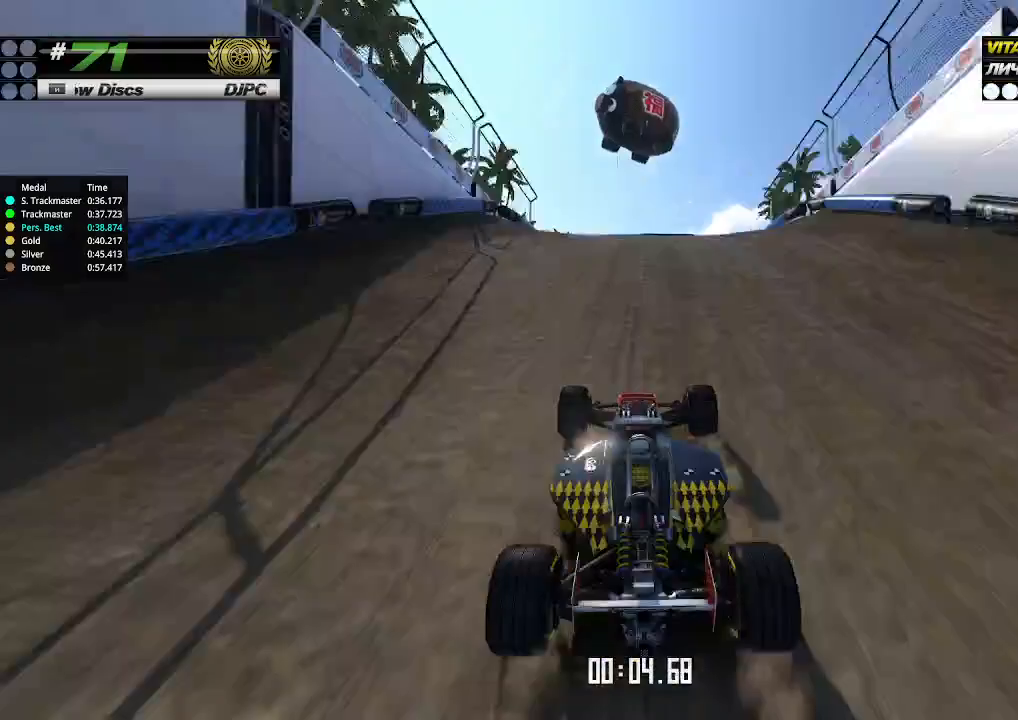
{"keys": ["down", "right", "up"], "events": [[367, "right", "down"], [400, "down", "down"]]}
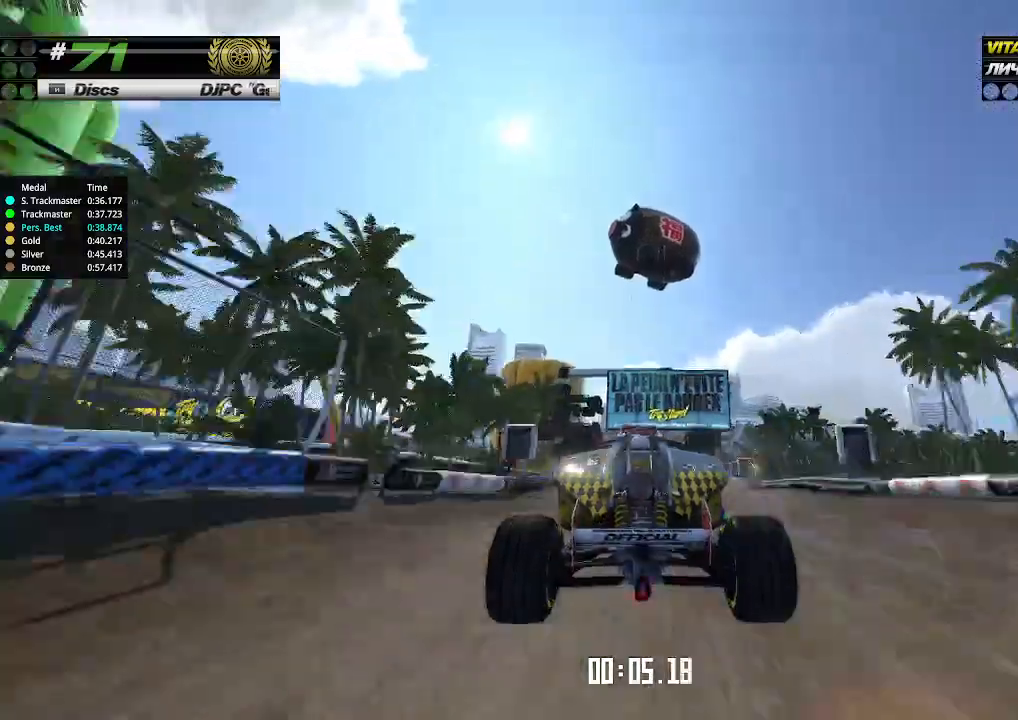
{"keys": ["right", "up"], "events": [[33, "down", "up"]]}
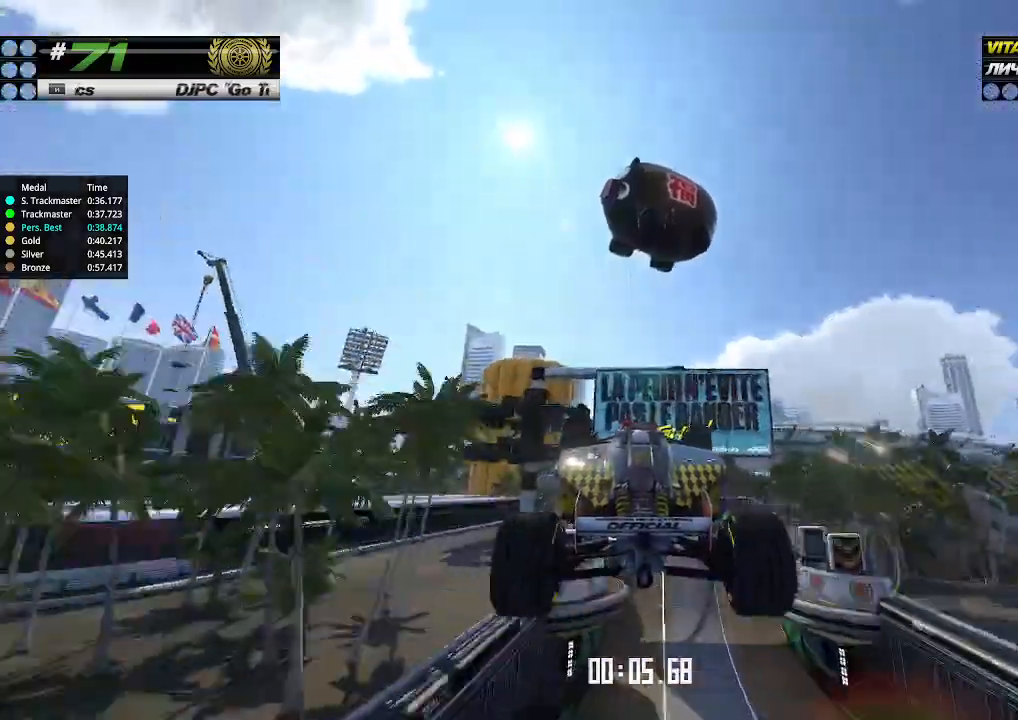
{"keys": ["right", "up"], "events": []}
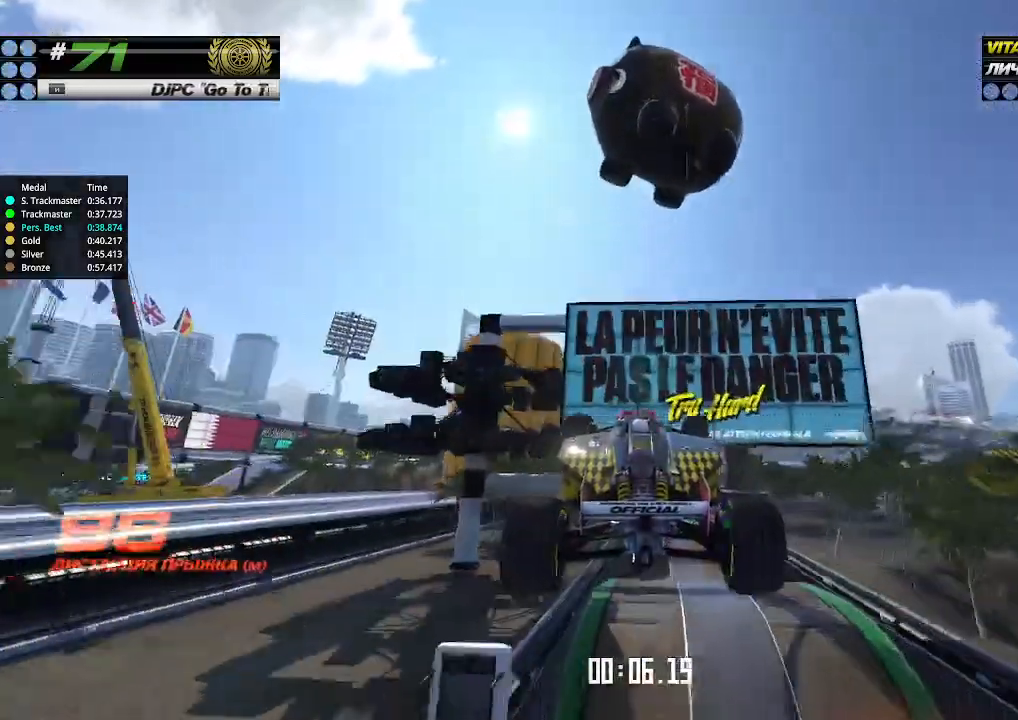
{"keys": ["right", "up"], "events": []}
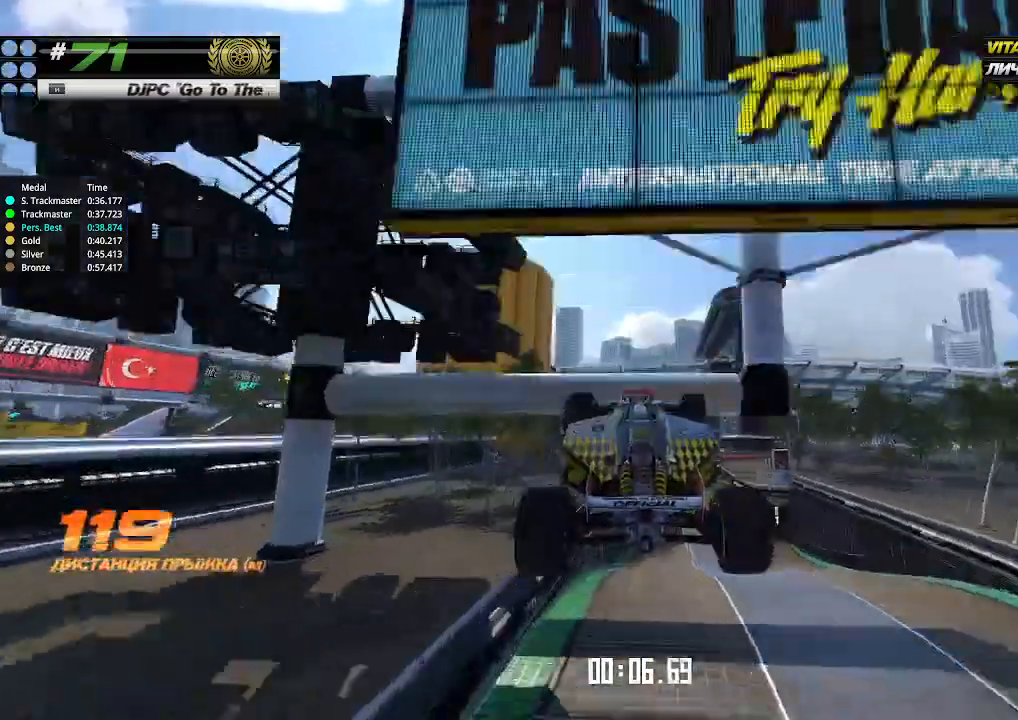
{"keys": ["right", "up"], "events": []}
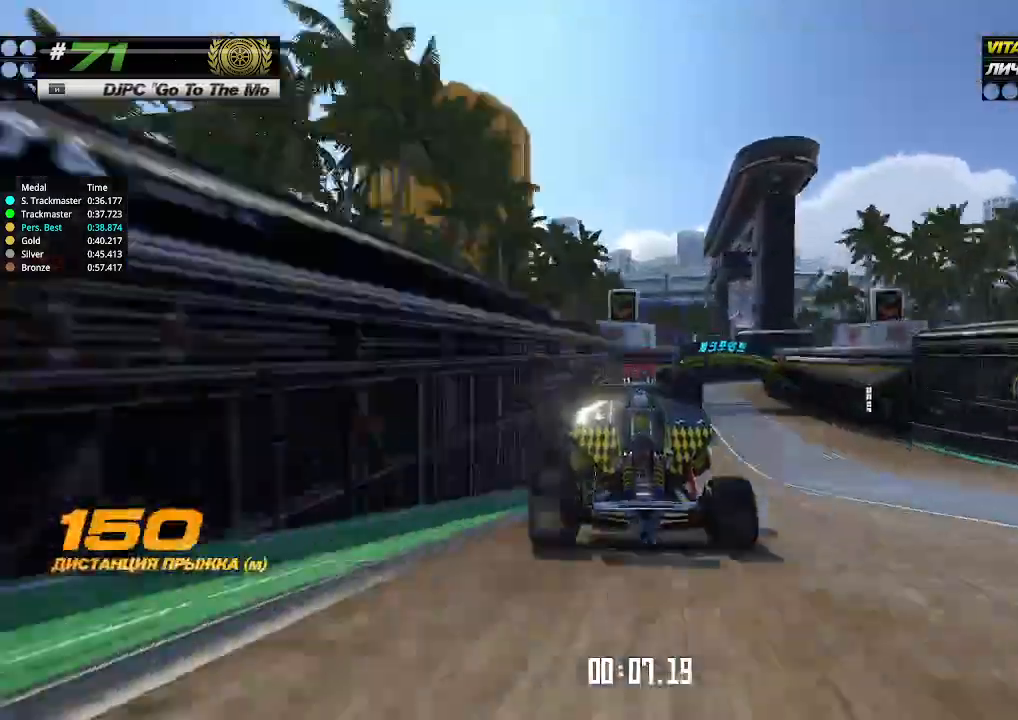
{"keys": ["up"], "events": [[300, "right", "up"]]}
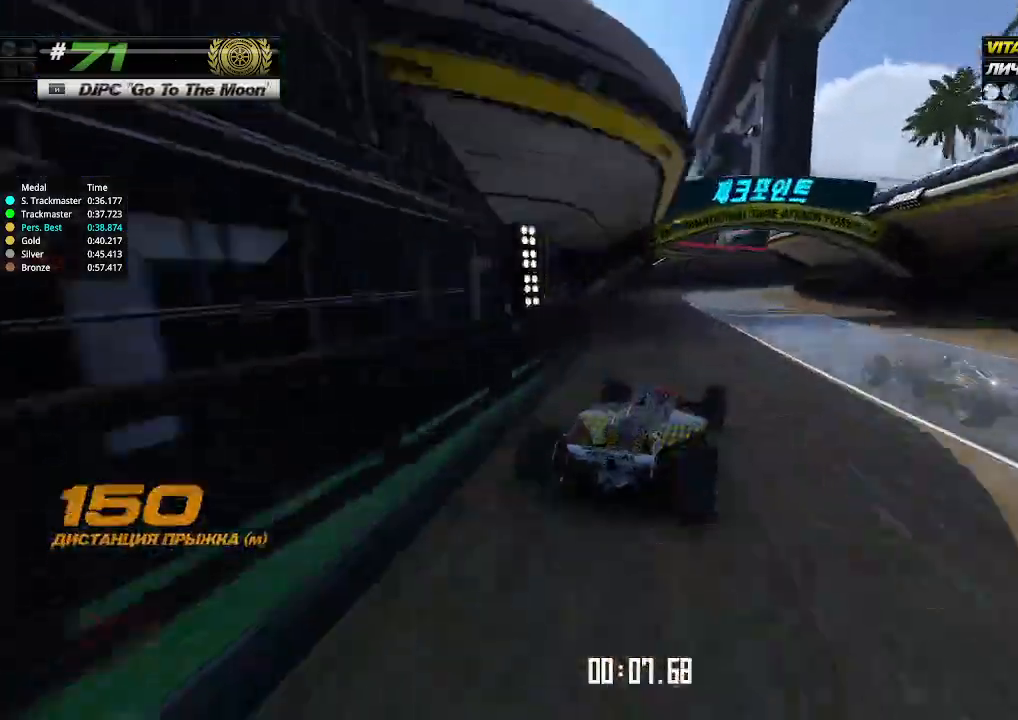
{"keys": ["up"], "events": [[433, "up", "up"], [467, "up", "down"]]}
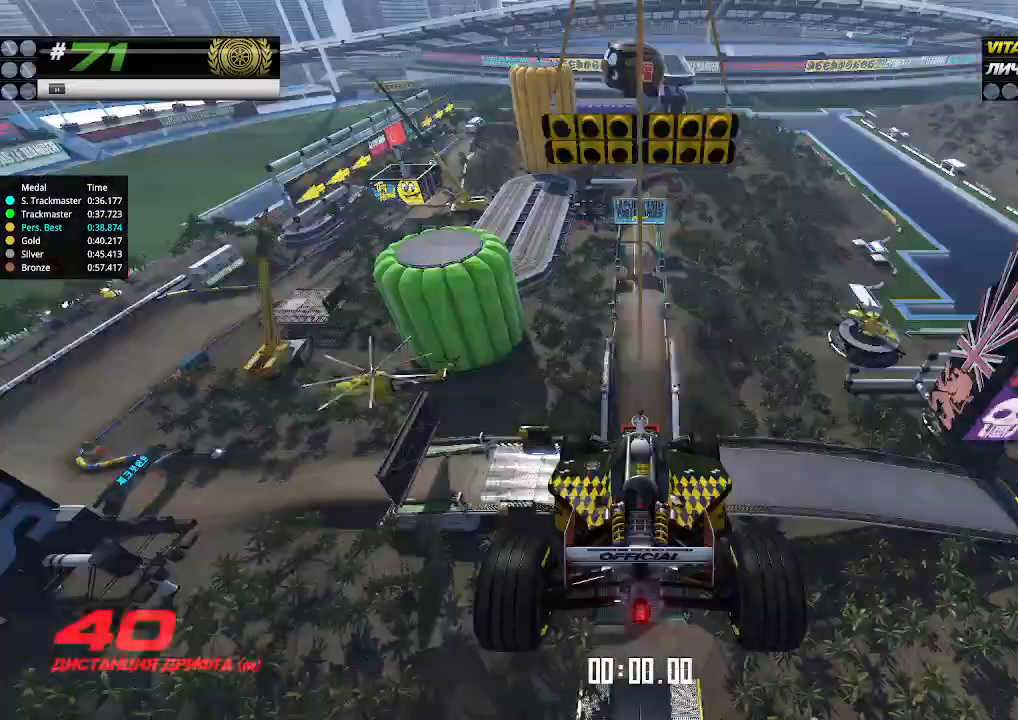
{"keys": ["up"], "events": [[233, "right", "down"], [267, "down", "down"], [400, "down", "up"], [400, "right", "up"]]}
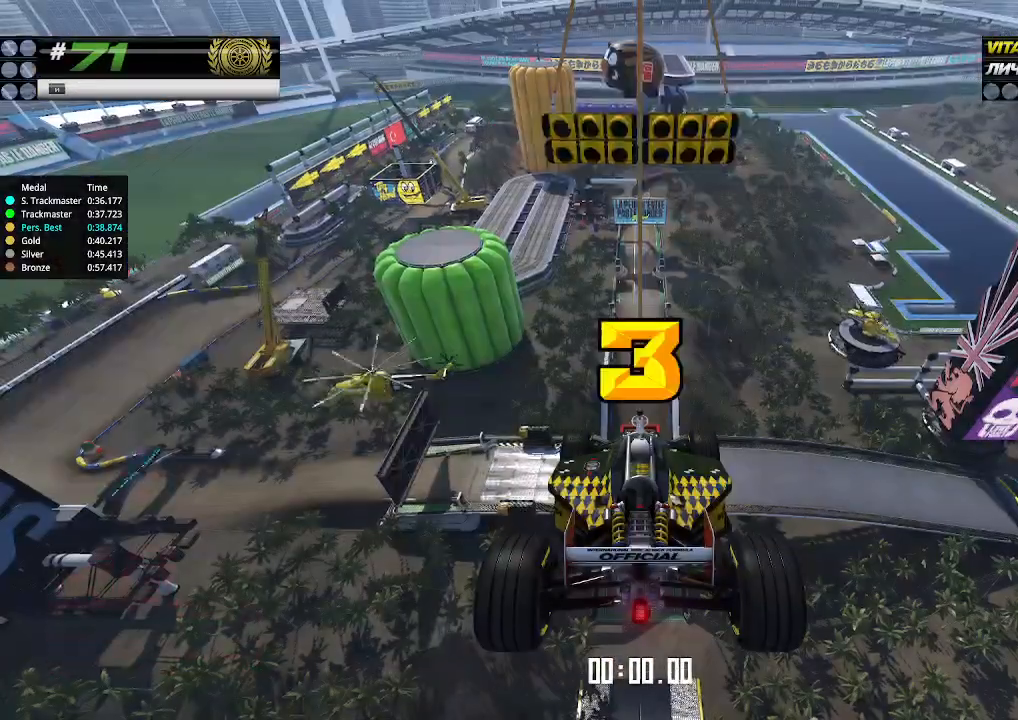
{"keys": ["up"], "events": []}
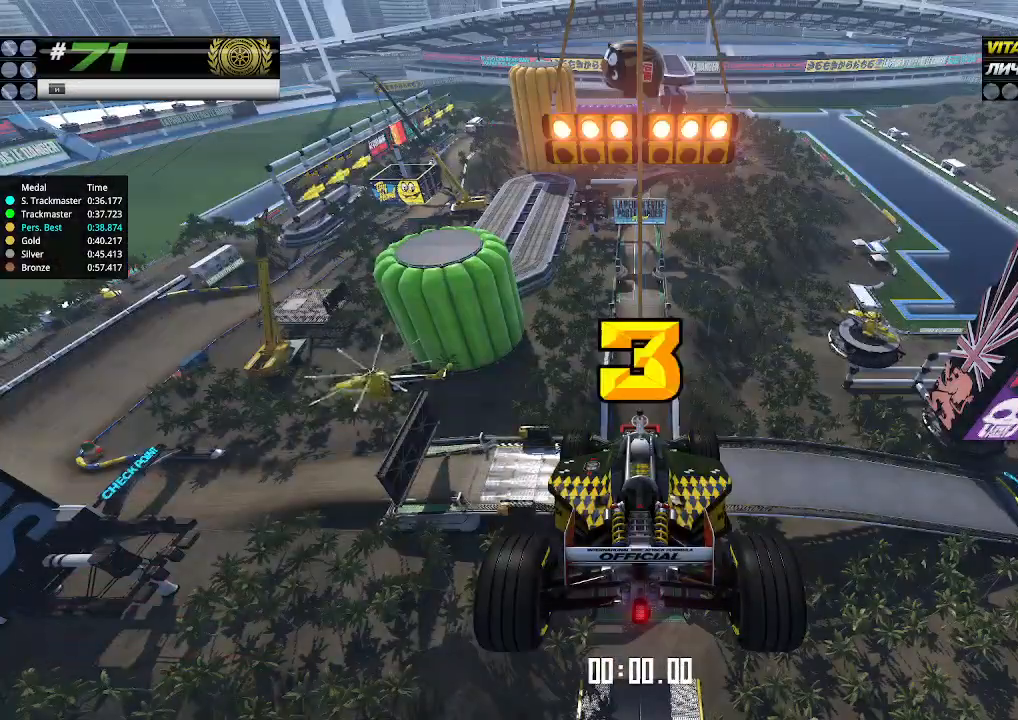
{"keys": ["up"], "events": []}
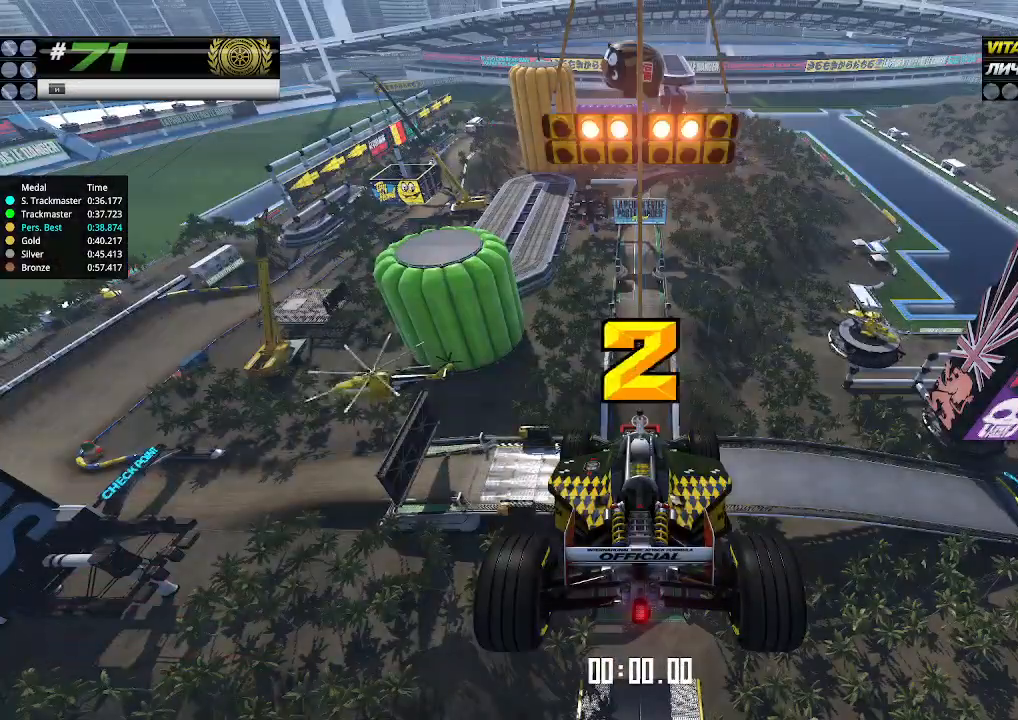
{"keys": ["up"], "events": []}
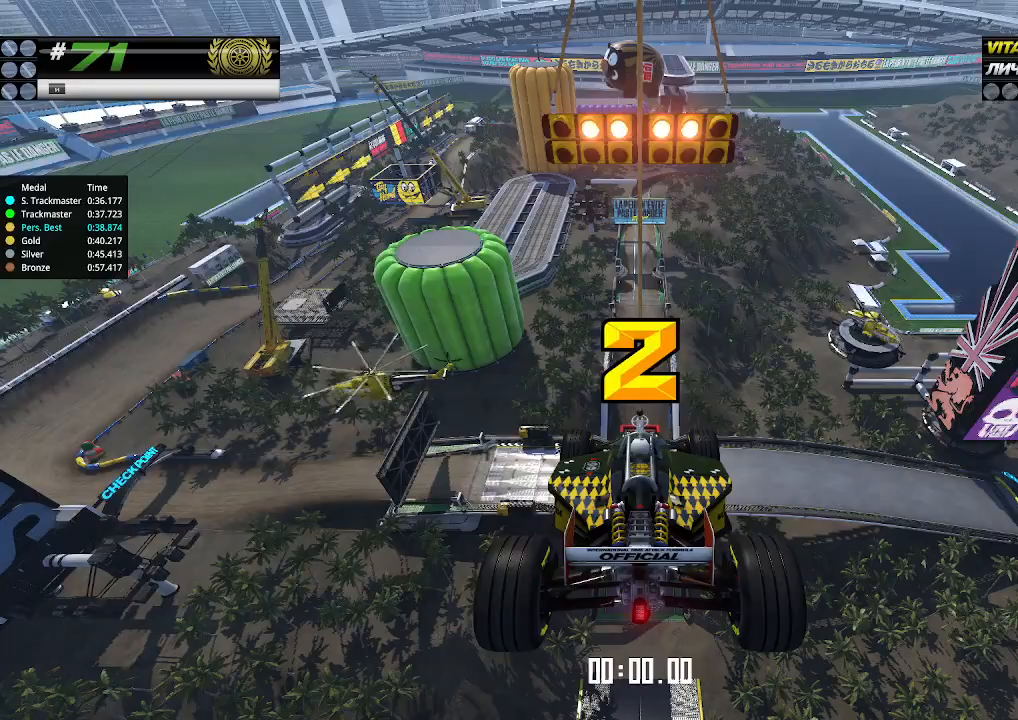
{"keys": ["up"], "events": []}
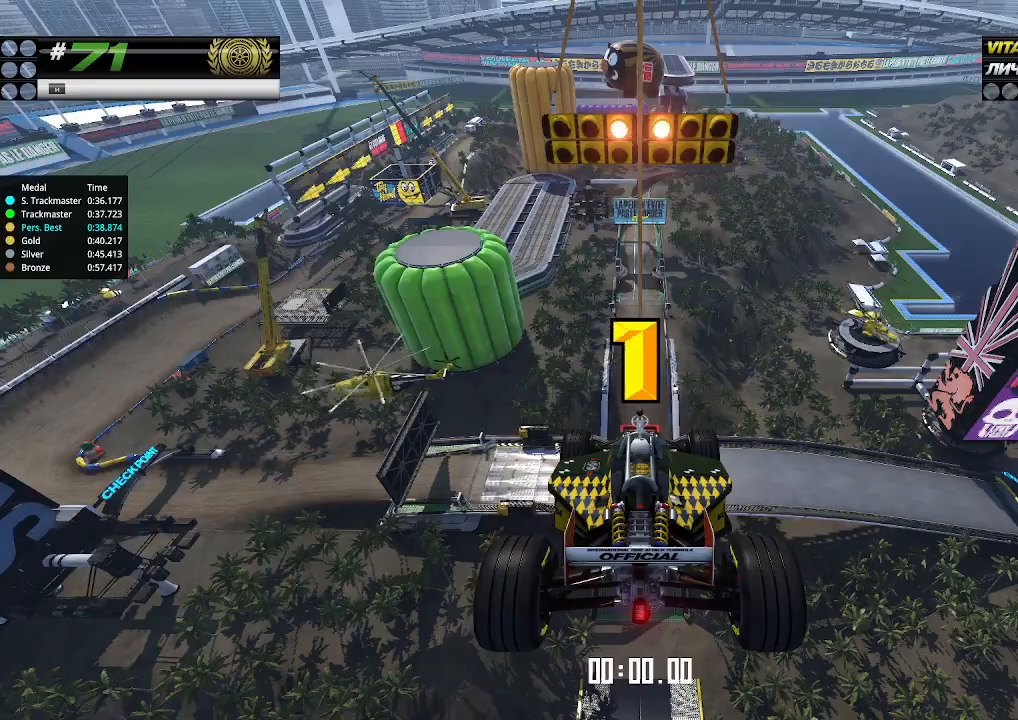
{"keys": ["up"], "events": []}
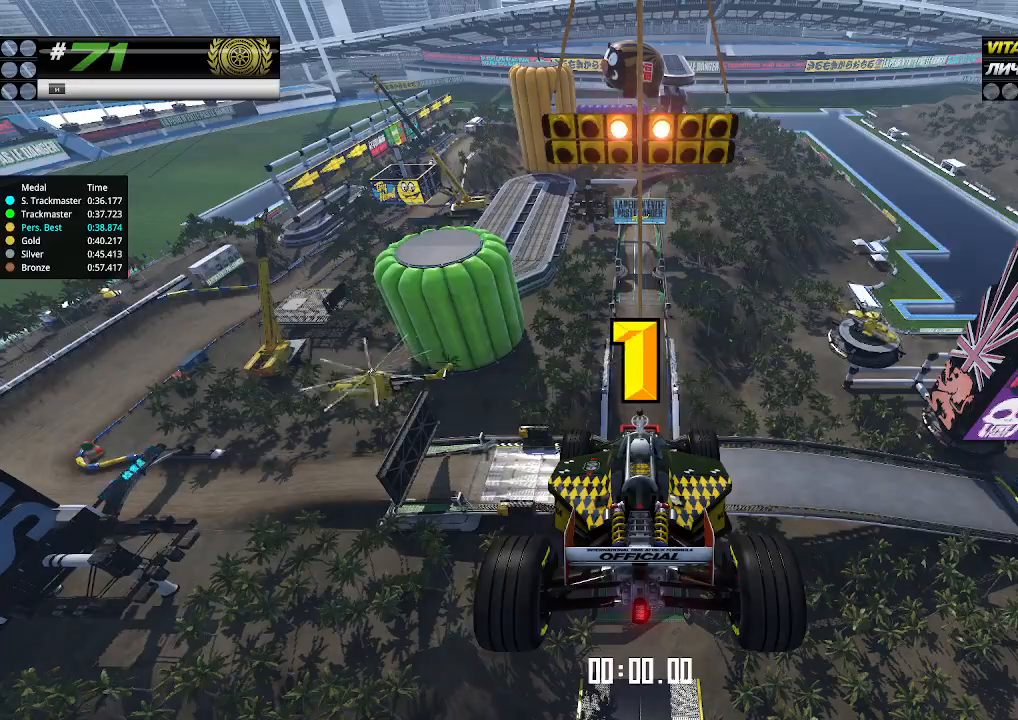
{"keys": ["up"], "events": []}